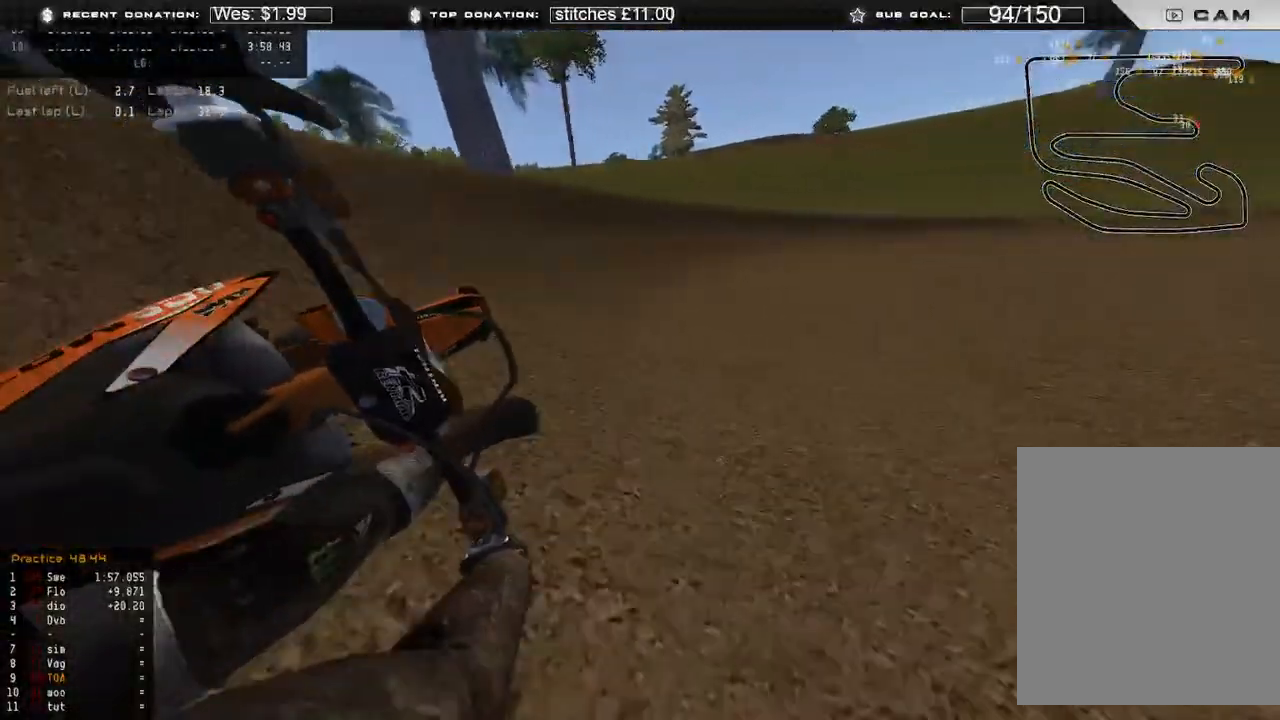
Gameplay with a controller (Xbox layout); each line is a JSON object with the inputs held at the frame after it. "events" lists button and stick changes between this image and that frame as [ms after this image, input, new state], when the widget could be followed in between. Not read: SHARE.
{"buttons": ["R2"], "left_stick": "up-right", "right_stick": "down-left", "events": []}
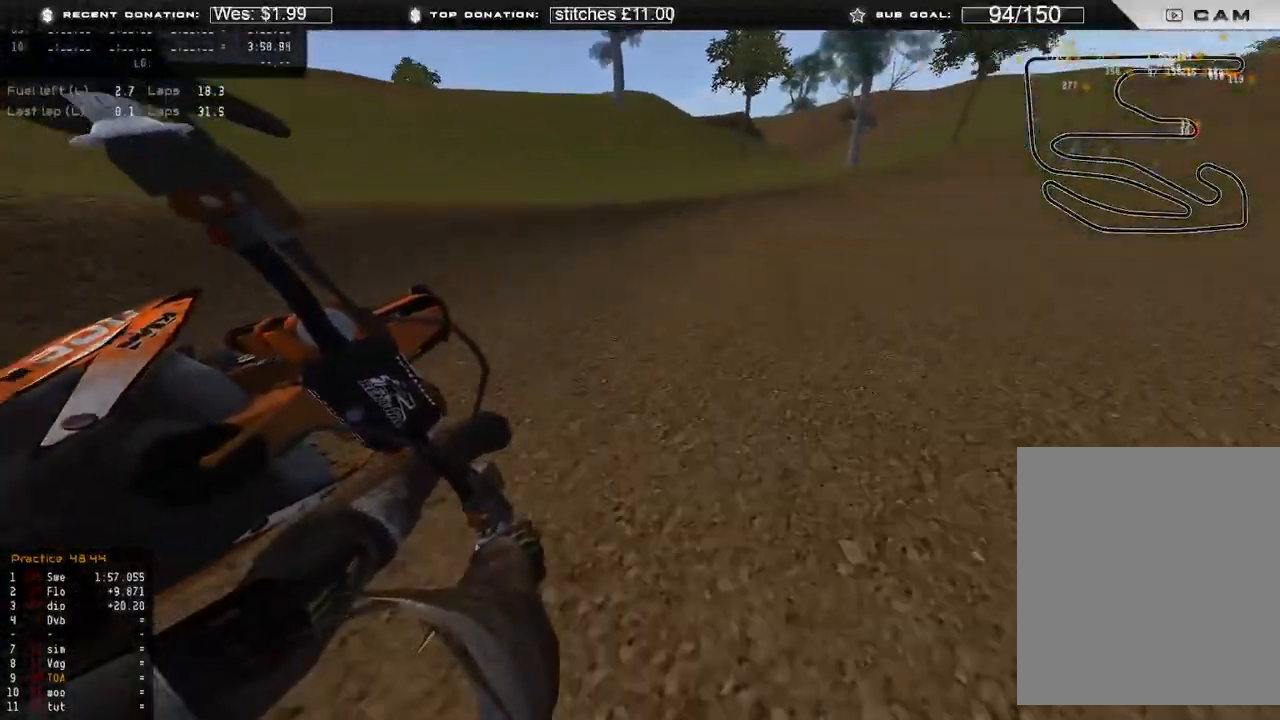
{"buttons": ["R2"], "left_stick": "up-right", "right_stick": "down-left", "events": []}
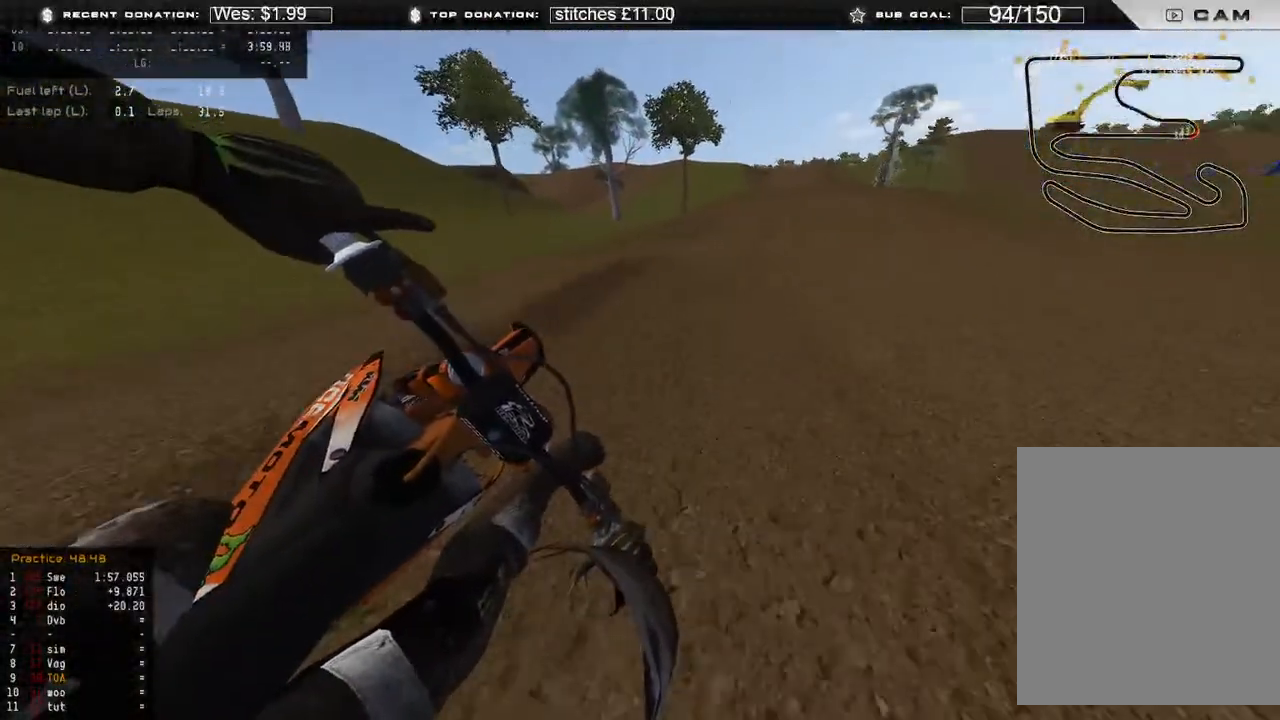
{"buttons": ["R2"], "left_stick": "up-right", "right_stick": "center", "events": [[300, "R3", "down"], [400, "R3", "up"], [500, "right_stick", "center"]]}
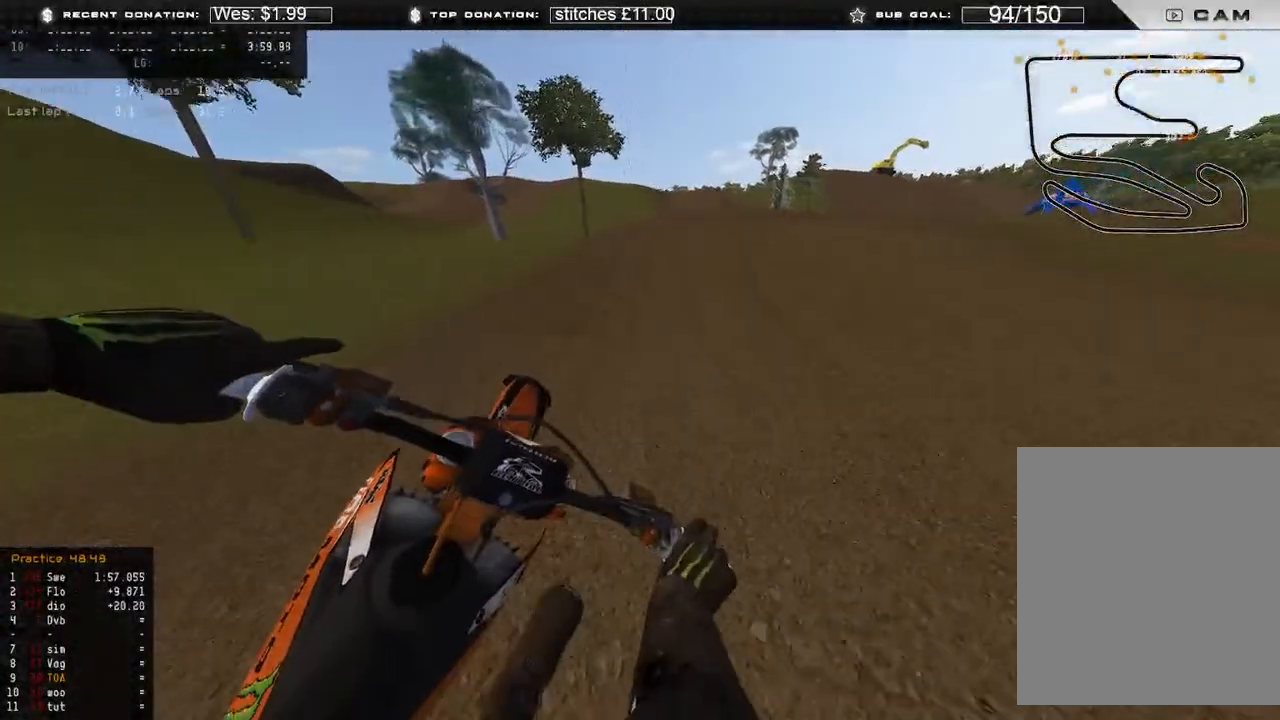
{"buttons": ["R3"], "left_stick": "up-right", "right_stick": "down-left", "events": [[150, "right_stick", "up-right"], [183, "R3", "down"], [300, "R3", "up"], [417, "right_stick", "down-left"], [467, "R2", "up"], [483, "R3", "down"]]}
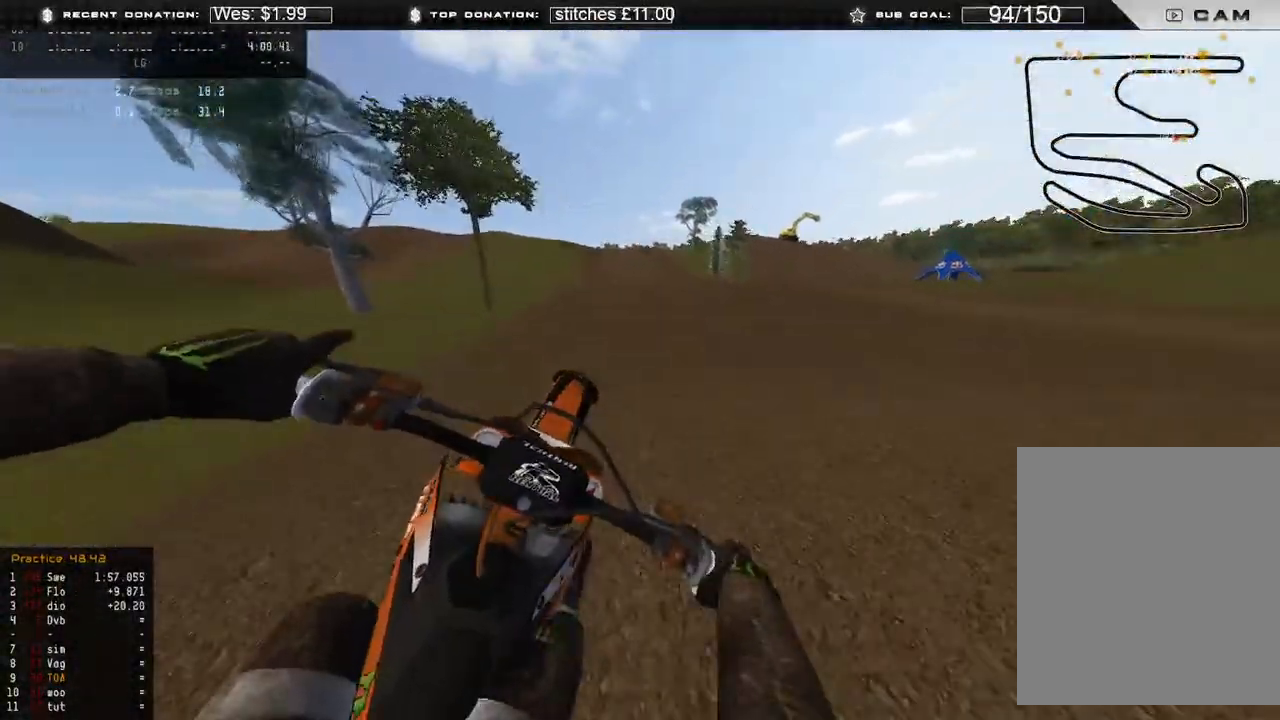
{"buttons": ["R2"], "left_stick": "center", "right_stick": "left", "events": [[83, "R3", "up"], [150, "R2", "down"], [150, "left_stick", "center"], [300, "right_stick", "left"]]}
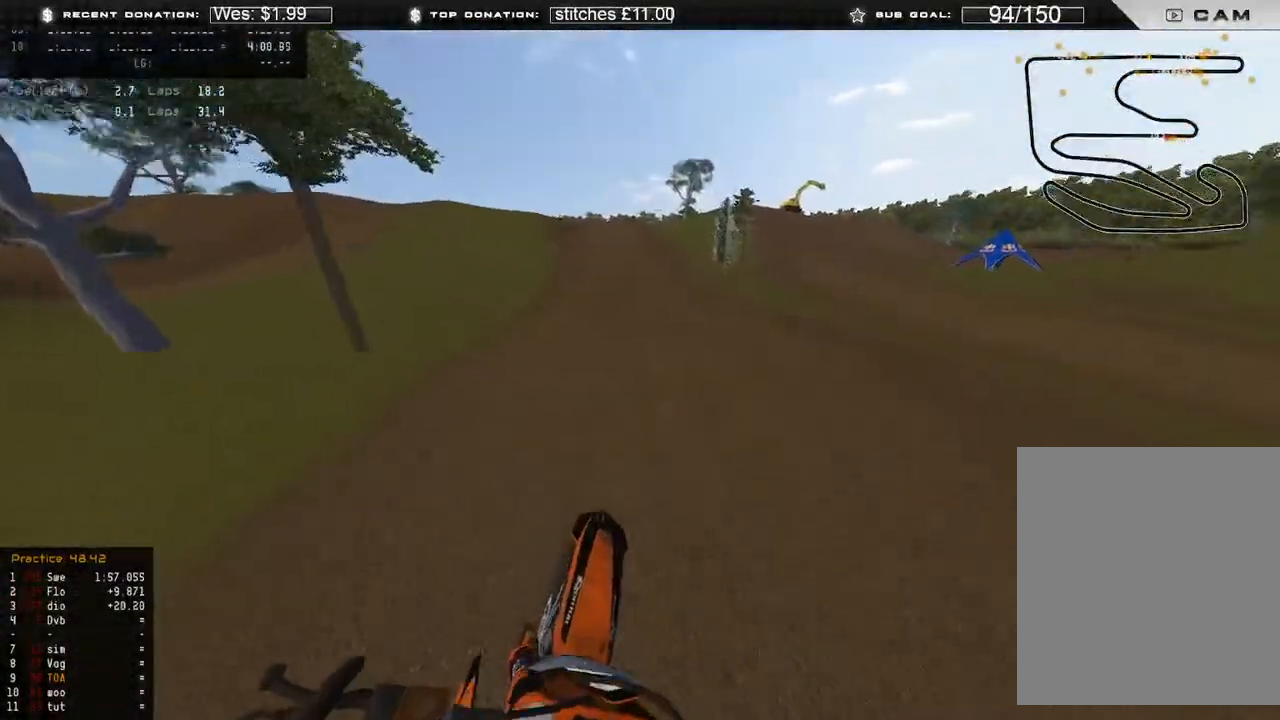
{"buttons": ["R2"], "left_stick": "up-left", "right_stick": "center", "events": [[17, "B", "down"], [33, "L3", "down"], [33, "left_stick", "up-right"], [83, "right_stick", "up"], [133, "B", "up"], [183, "L3", "up"], [217, "right_stick", "up-right"], [283, "left_stick", "up-left"], [333, "R3", "down"], [333, "right_stick", "center"], [433, "R3", "up"]]}
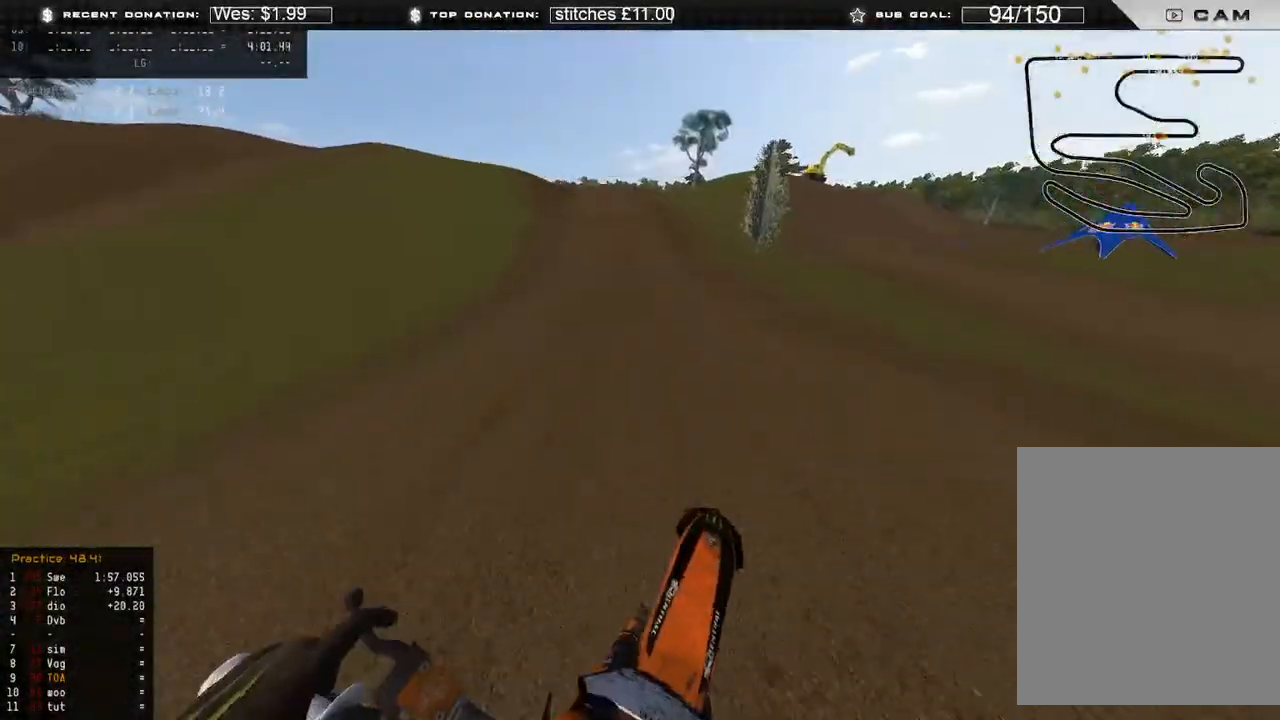
{"buttons": ["R2"], "left_stick": "up", "right_stick": "down-left", "events": [[83, "right_stick", "down"], [200, "left_stick", "up"], [283, "R3", "down"], [367, "R3", "up"], [450, "right_stick", "down-left"]]}
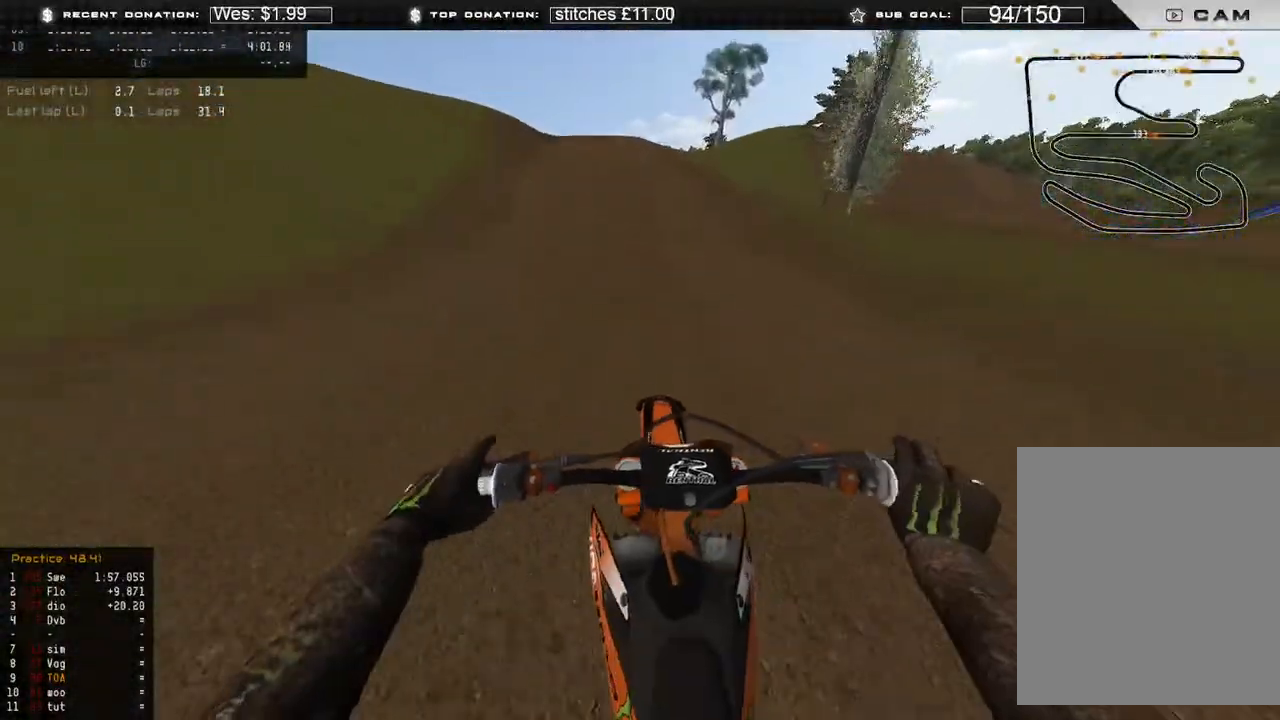
{"buttons": ["R2"], "left_stick": "up-left", "right_stick": "down-left", "events": [[450, "left_stick", "up-left"]]}
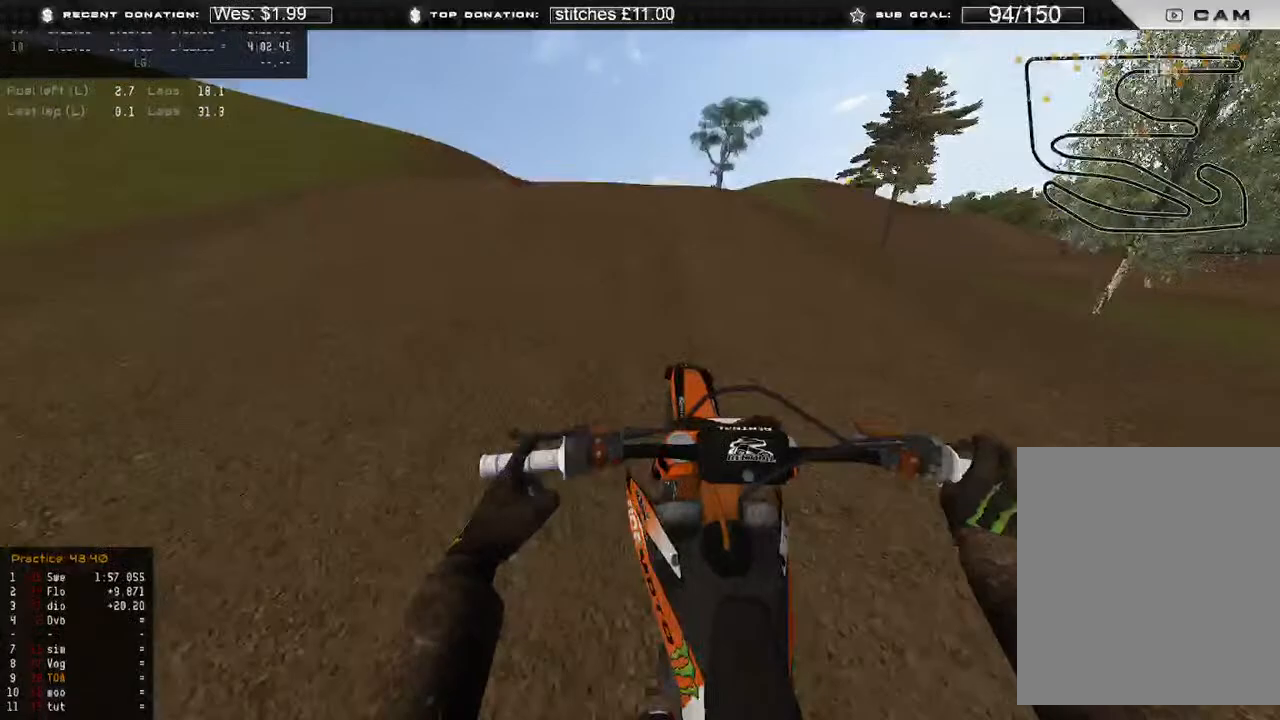
{"buttons": ["R2", "R3"], "left_stick": "up-right", "right_stick": "down-right", "events": [[33, "R3", "down"], [167, "R3", "up"], [217, "right_stick", "down-right"], [233, "R2", "up"], [400, "left_stick", "up-right"], [433, "R2", "down"], [450, "R3", "down"]]}
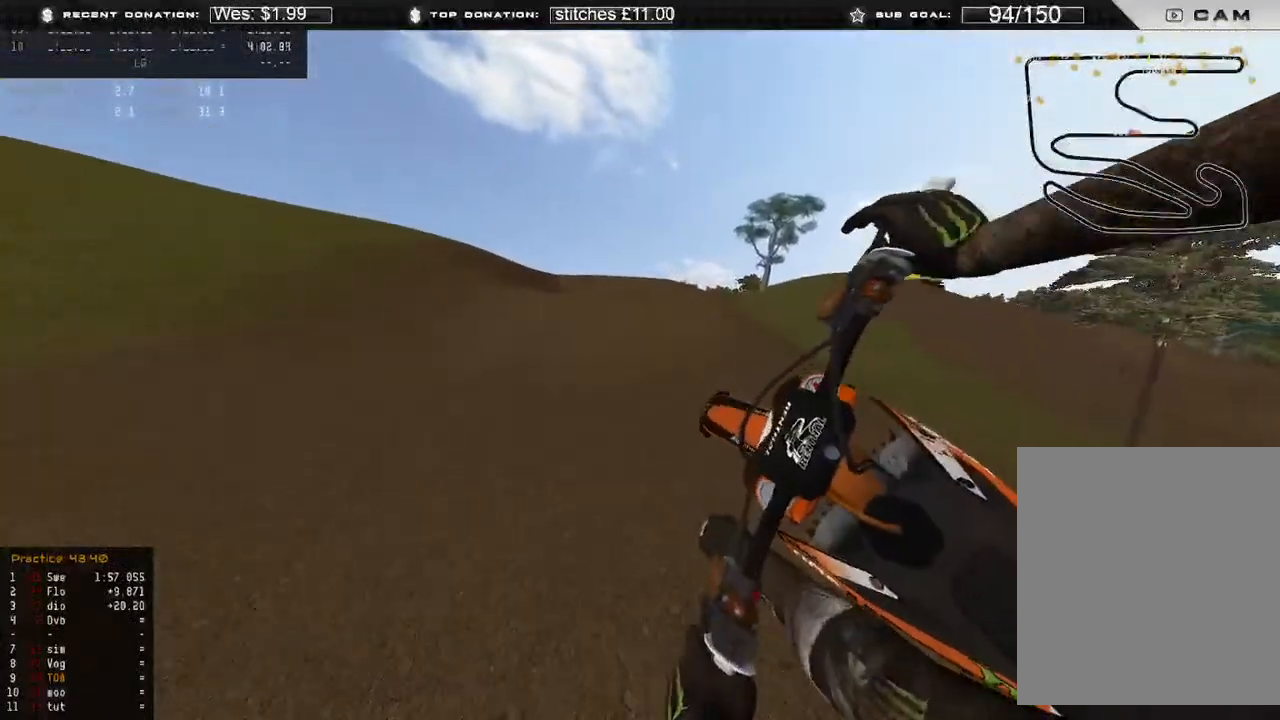
{"buttons": [], "left_stick": "up", "right_stick": "down-left", "events": [[50, "R3", "up"], [167, "right_stick", "down"], [367, "R3", "down"], [367, "right_stick", "down-left"], [467, "R2", "up"], [467, "R3", "up"], [467, "left_stick", "up"]]}
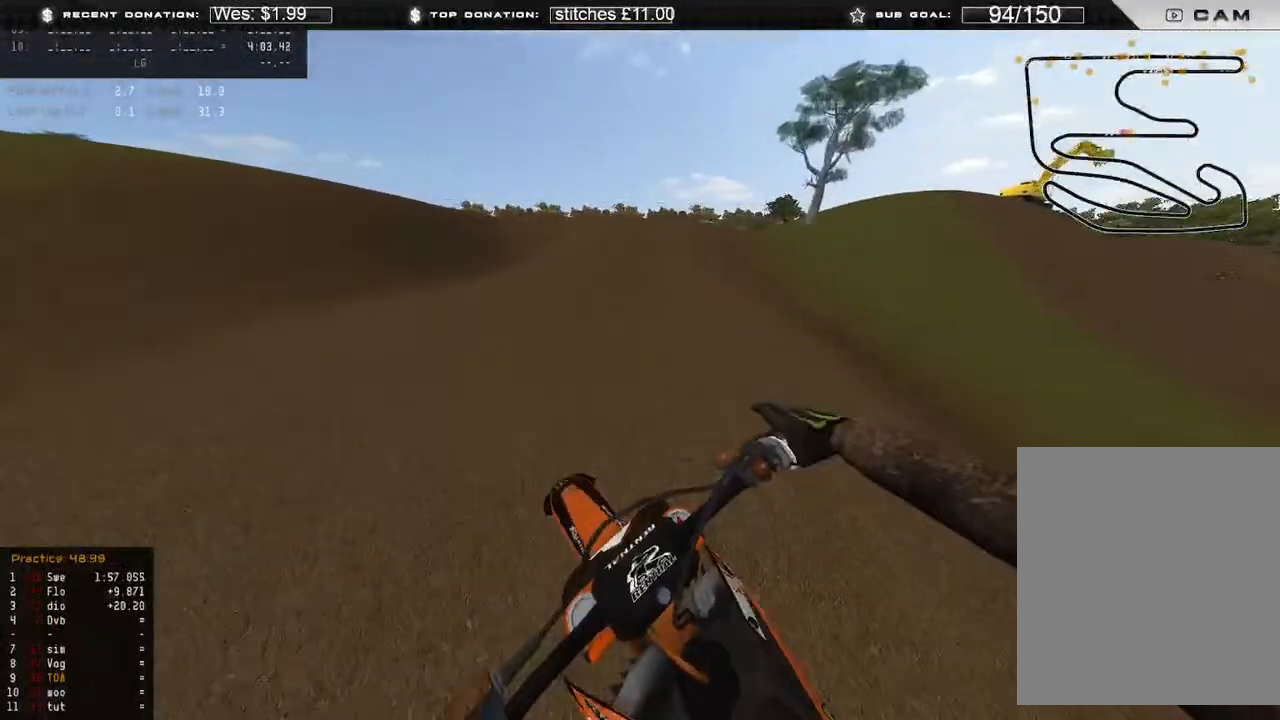
{"buttons": ["R2"], "left_stick": "center", "right_stick": "down-left", "events": [[250, "R2", "down"], [300, "left_stick", "center"], [317, "R3", "down"], [417, "R3", "up"]]}
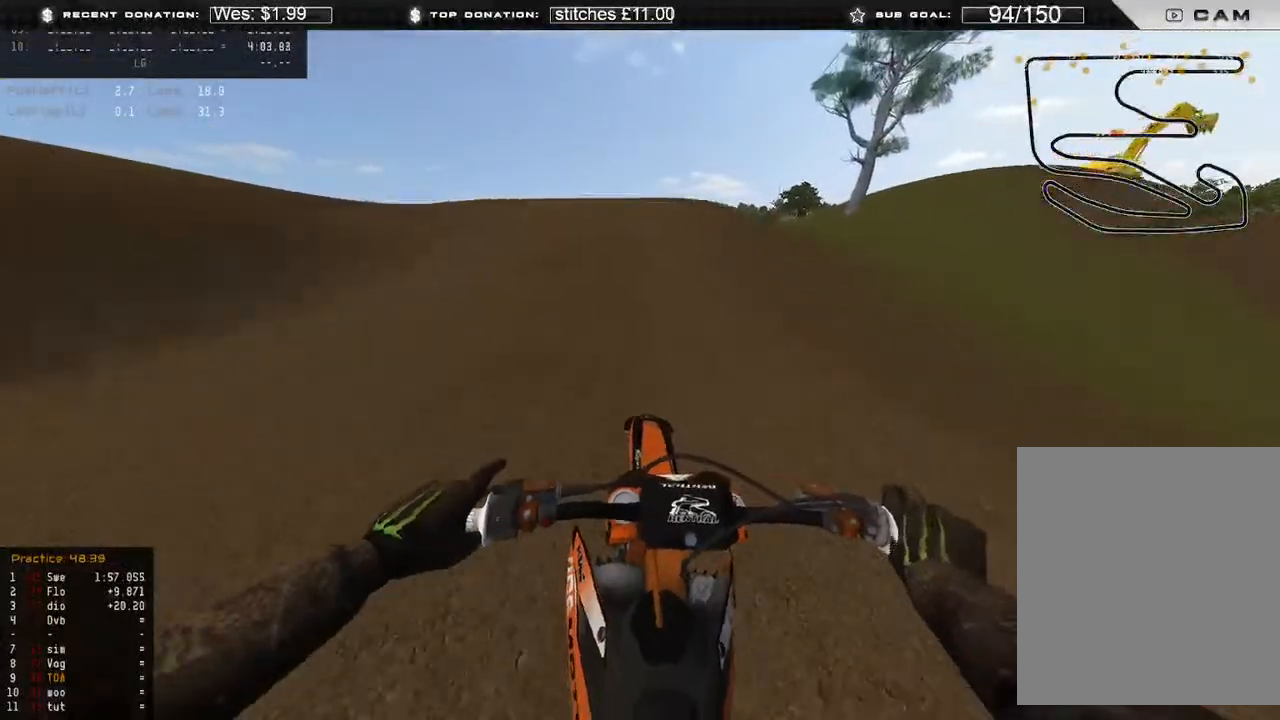
{"buttons": ["L2"], "left_stick": "up-left", "right_stick": "down-left", "events": [[283, "left_stick", "up-left"], [383, "R3", "down"], [450, "R2", "up"], [450, "R3", "up"], [500, "L2", "down"]]}
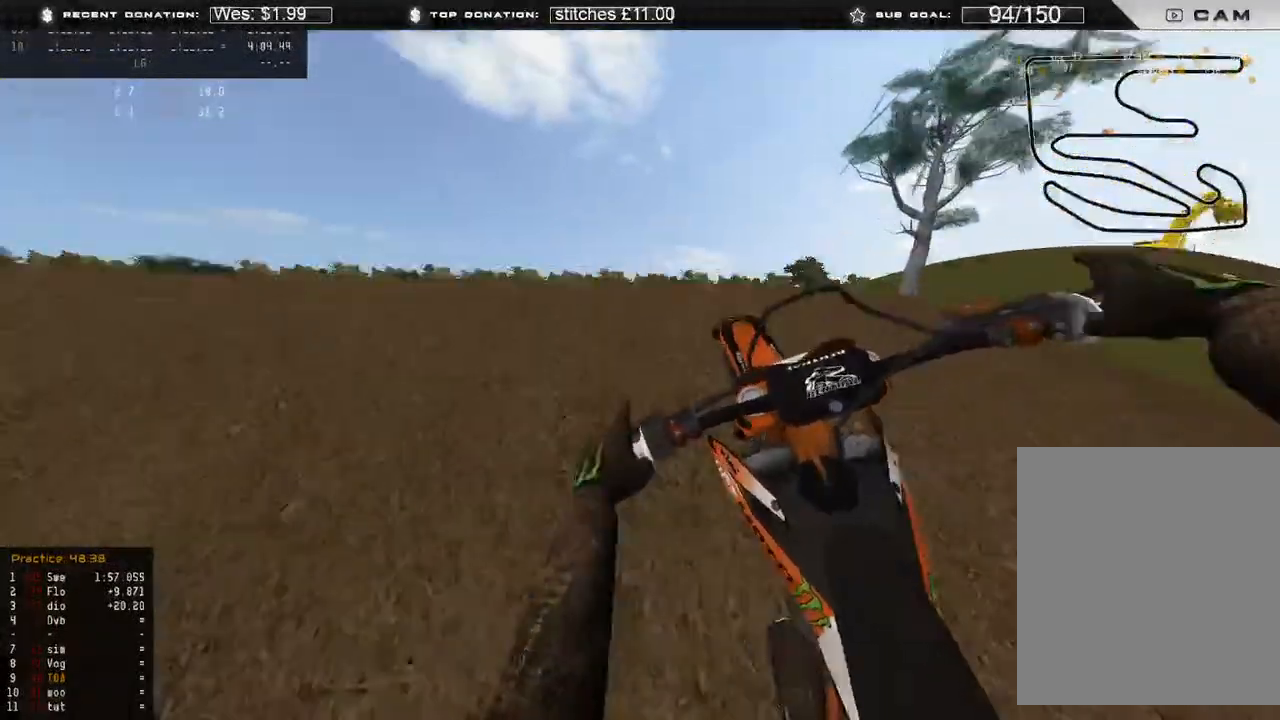
{"buttons": [], "left_stick": "up-left", "right_stick": "up", "events": [[117, "L2", "up"], [133, "right_stick", "down-right"], [333, "R3", "down"], [450, "R3", "up"], [450, "right_stick", "center"], [500, "right_stick", "up"]]}
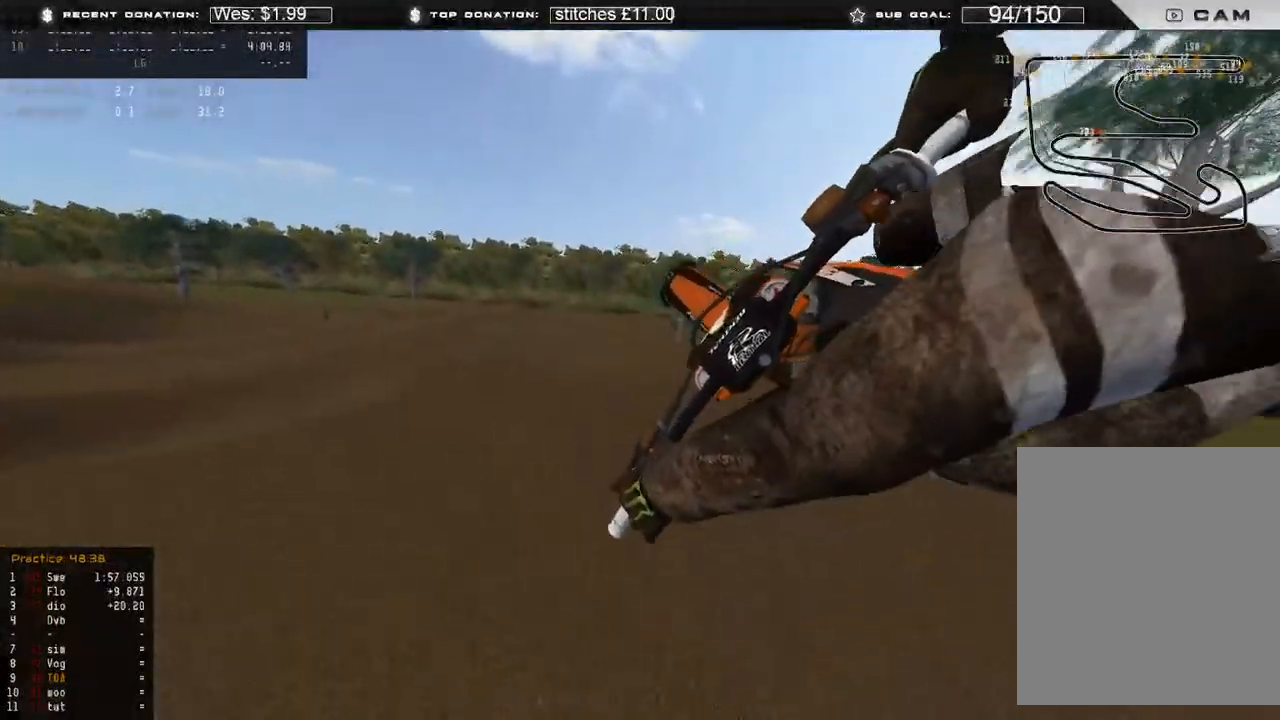
{"buttons": ["X", "L3"], "left_stick": "up-left", "right_stick": "up", "events": [[117, "R2", "down"], [317, "R2", "up"], [433, "L3", "down"], [500, "X", "down"]]}
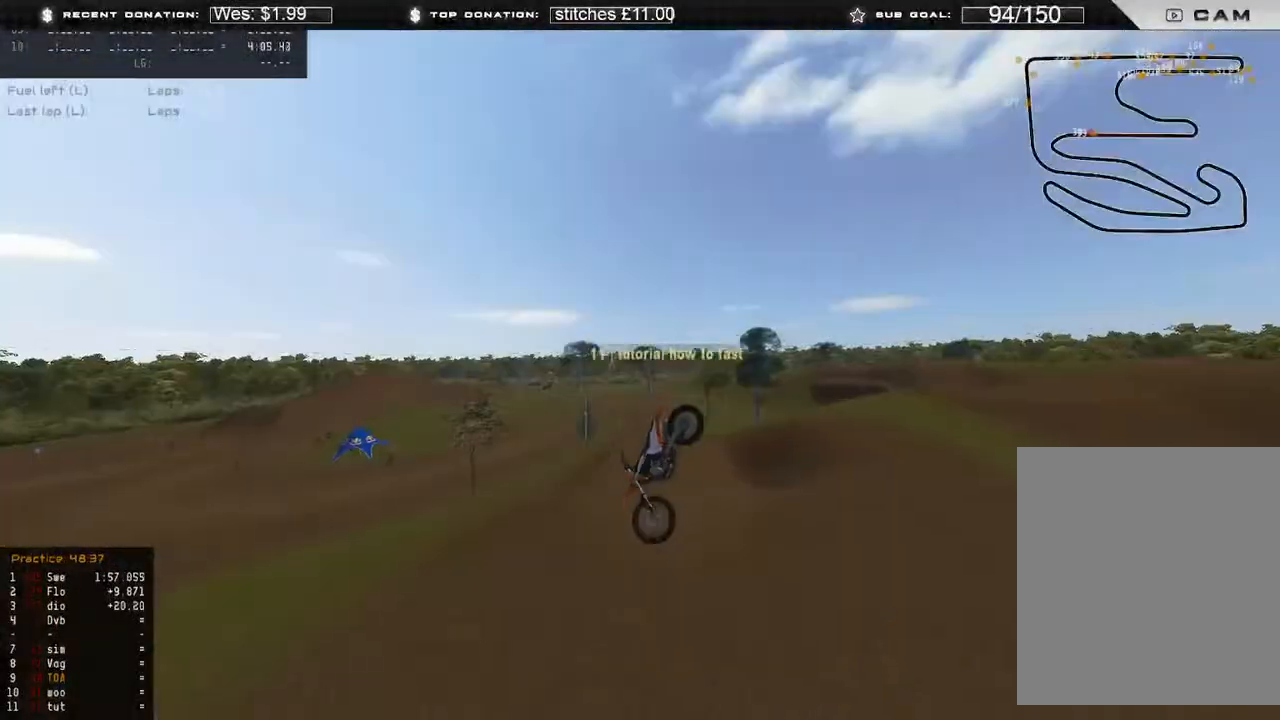
{"buttons": [], "left_stick": "up-left", "right_stick": "right", "events": [[100, "L3", "up"], [150, "right_stick", "up-right"], [167, "X", "up"], [350, "right_stick", "right"]]}
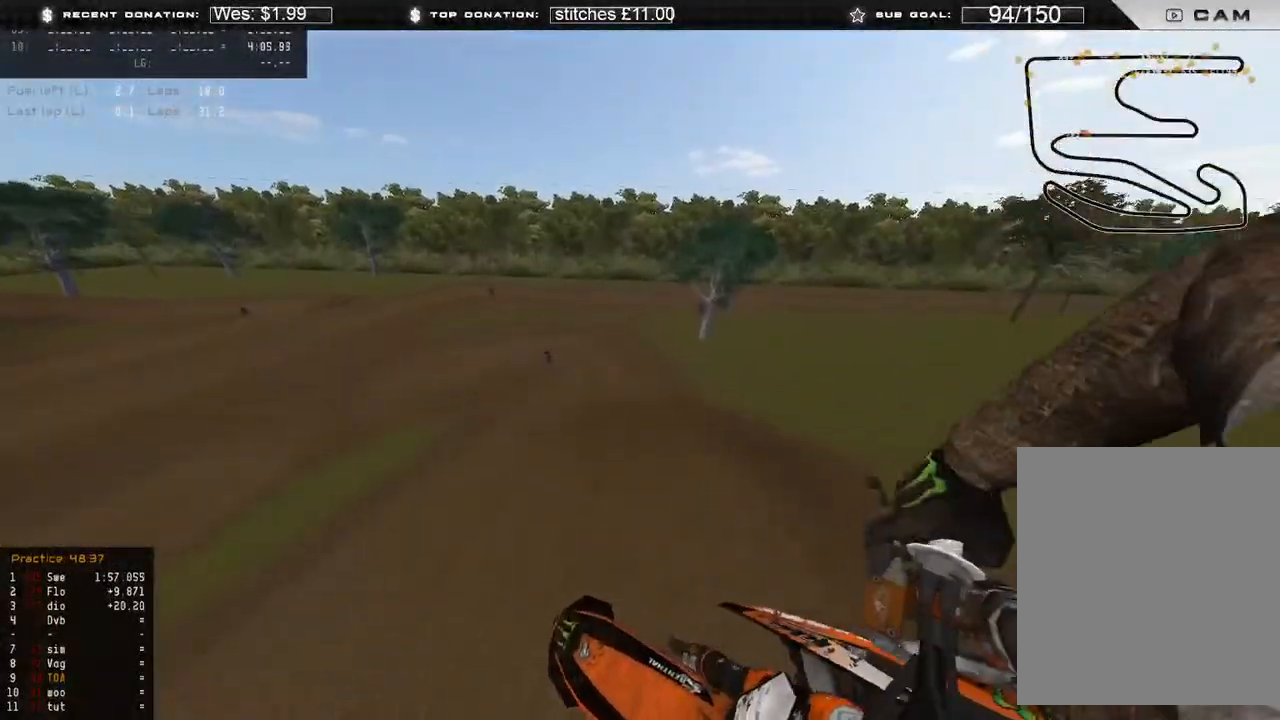
{"buttons": [], "left_stick": "center", "right_stick": "down-right", "events": [[150, "L3", "down"], [200, "left_stick", "center"], [333, "L3", "up"], [383, "right_stick", "down-right"]]}
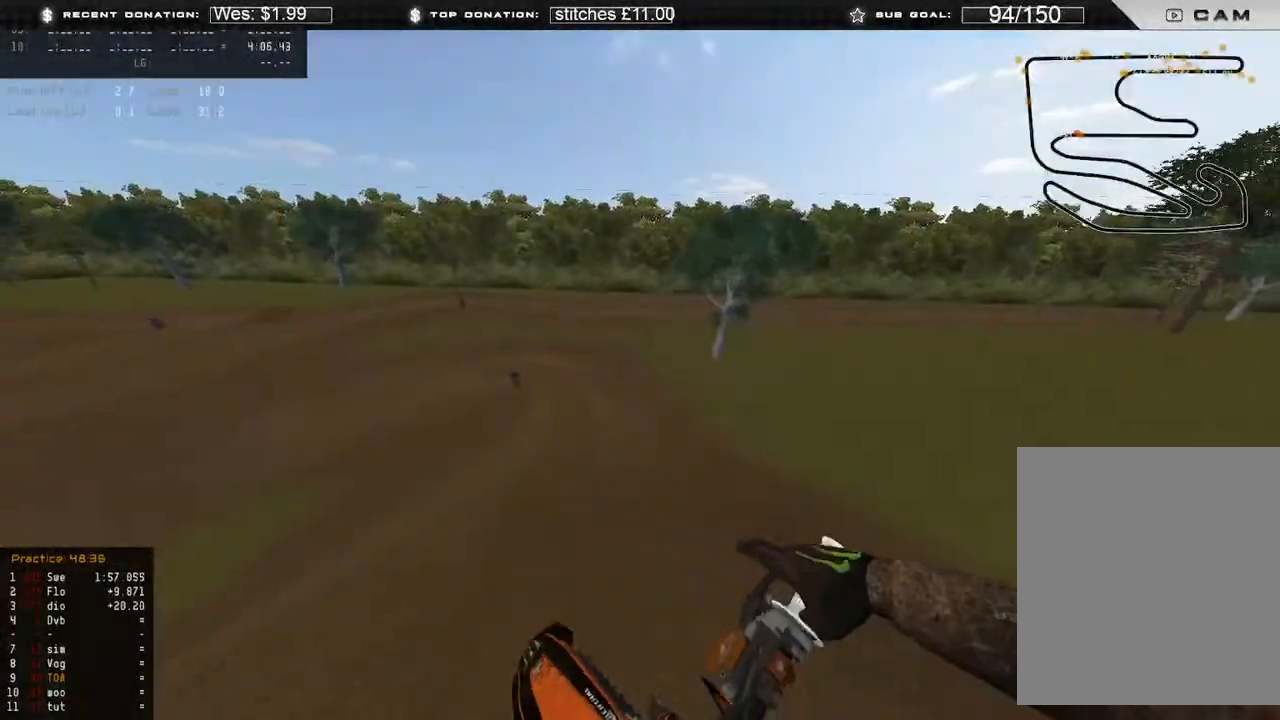
{"buttons": ["R2"], "left_stick": "up", "right_stick": "down", "events": [[33, "L1", "down"], [50, "right_stick", "center"], [67, "R2", "down"], [167, "left_stick", "up"], [350, "L1", "up"], [383, "right_stick", "down-left"], [467, "right_stick", "down"]]}
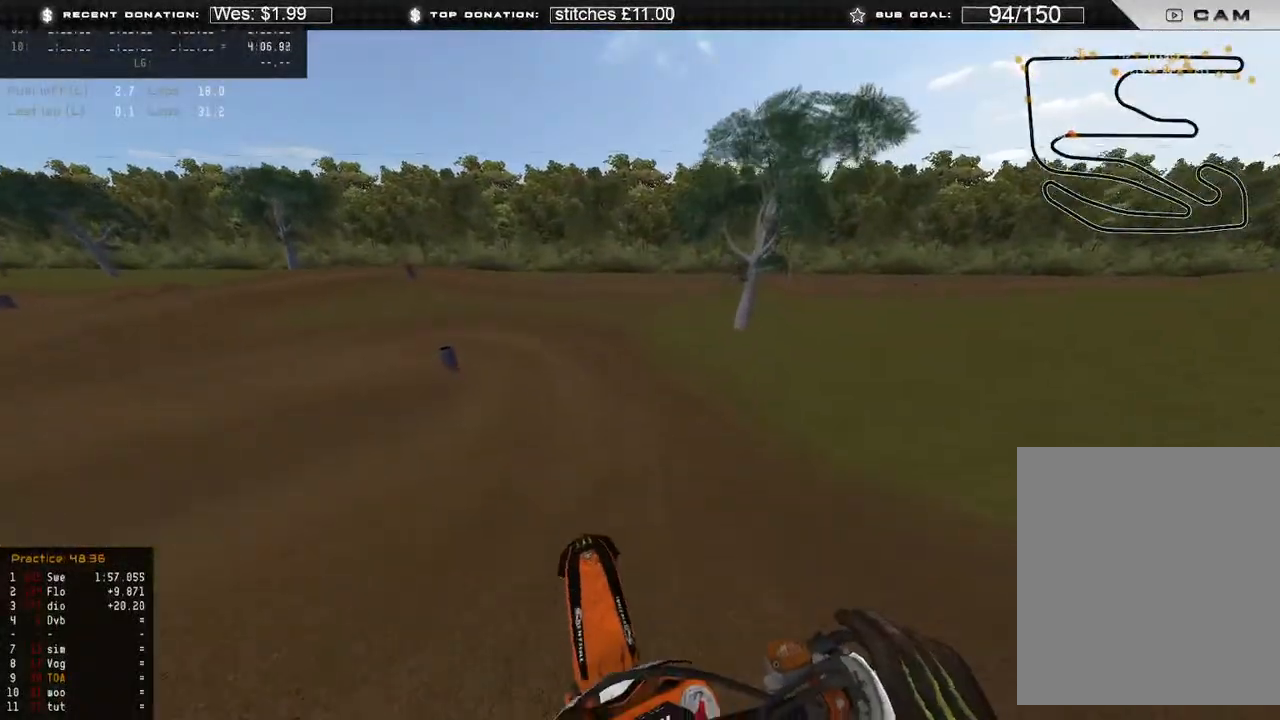
{"buttons": ["R2"], "left_stick": "up-left", "right_stick": "down", "events": [[17, "R3", "down"], [117, "R3", "up"], [150, "left_stick", "up-left"]]}
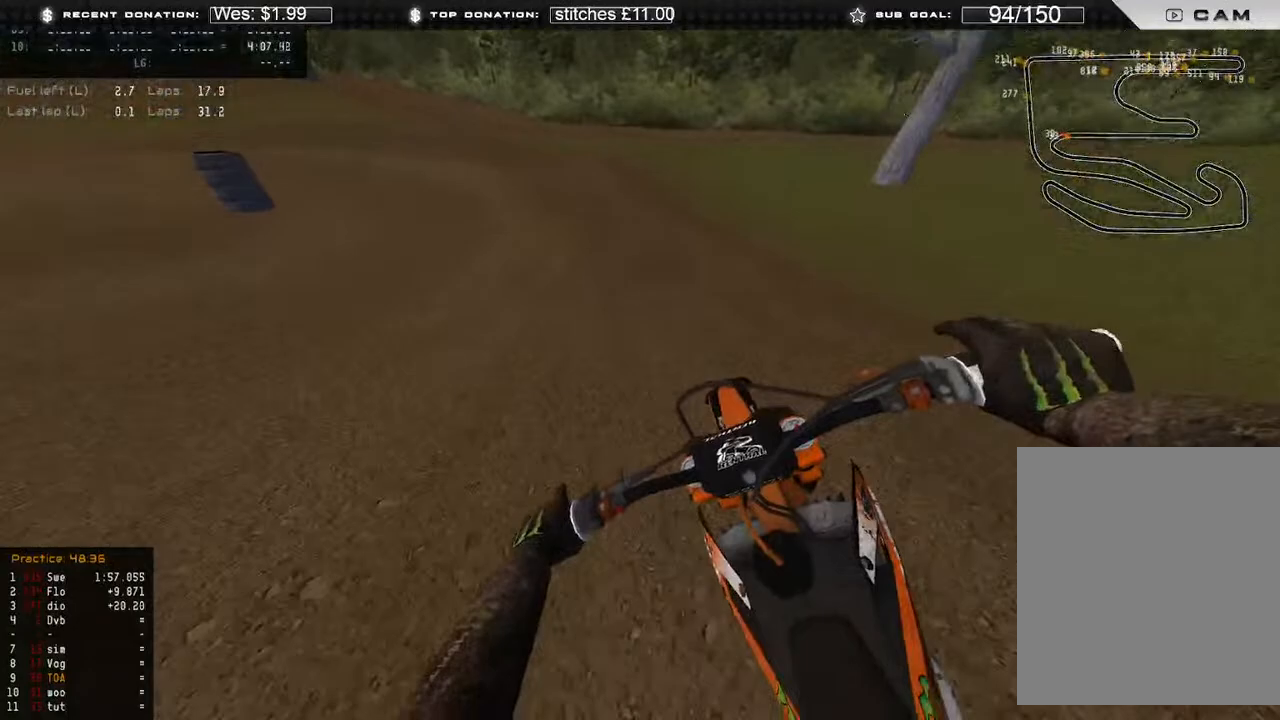
{"buttons": ["L2"], "left_stick": "up-left", "right_stick": "down", "events": [[133, "R2", "up"], [183, "L2", "down"], [300, "L2", "up"], [417, "L2", "down"]]}
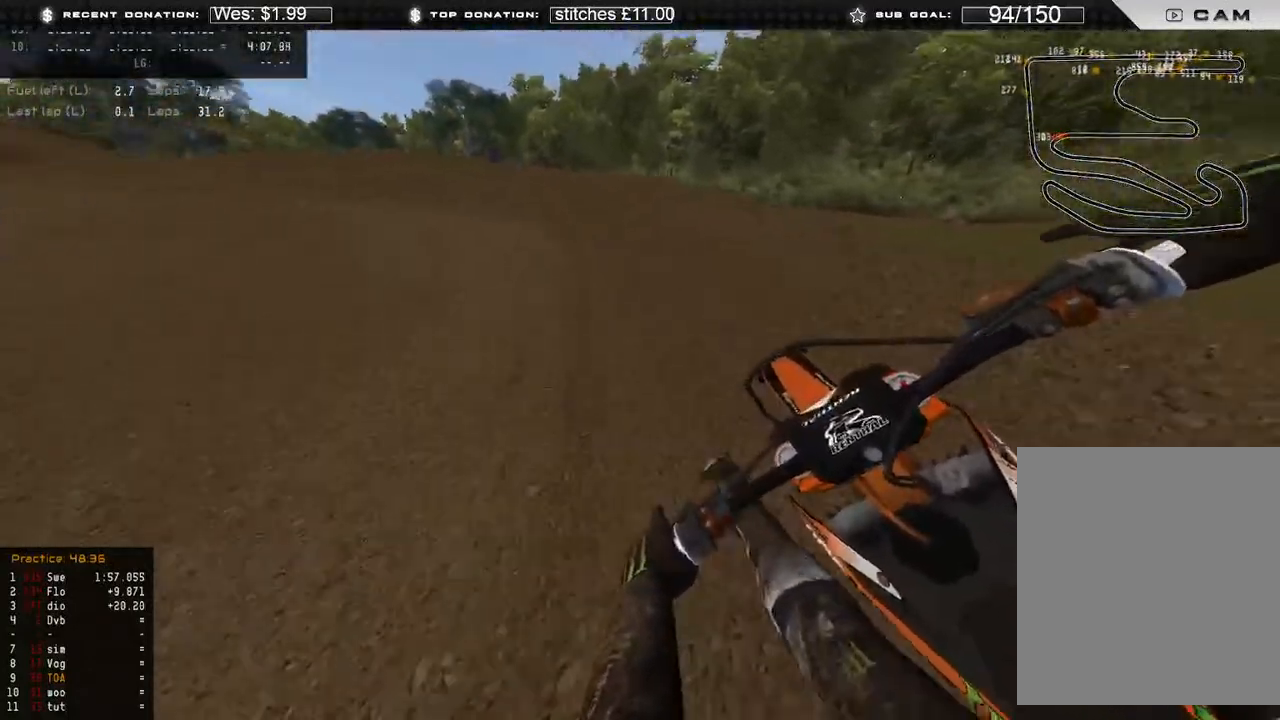
{"buttons": [], "left_stick": "up-left", "right_stick": "down-right"}
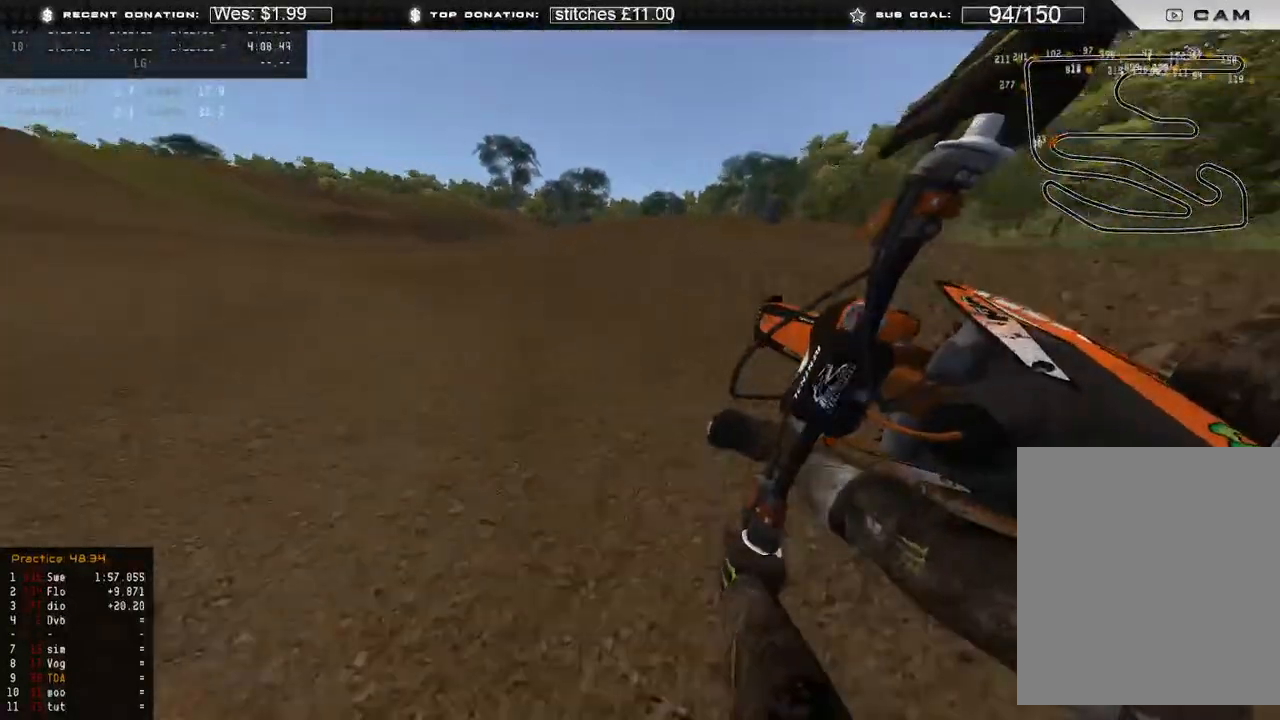
{"buttons": ["R2"], "left_stick": "up-left", "right_stick": "down-right", "events": [[233, "R2", "down"]]}
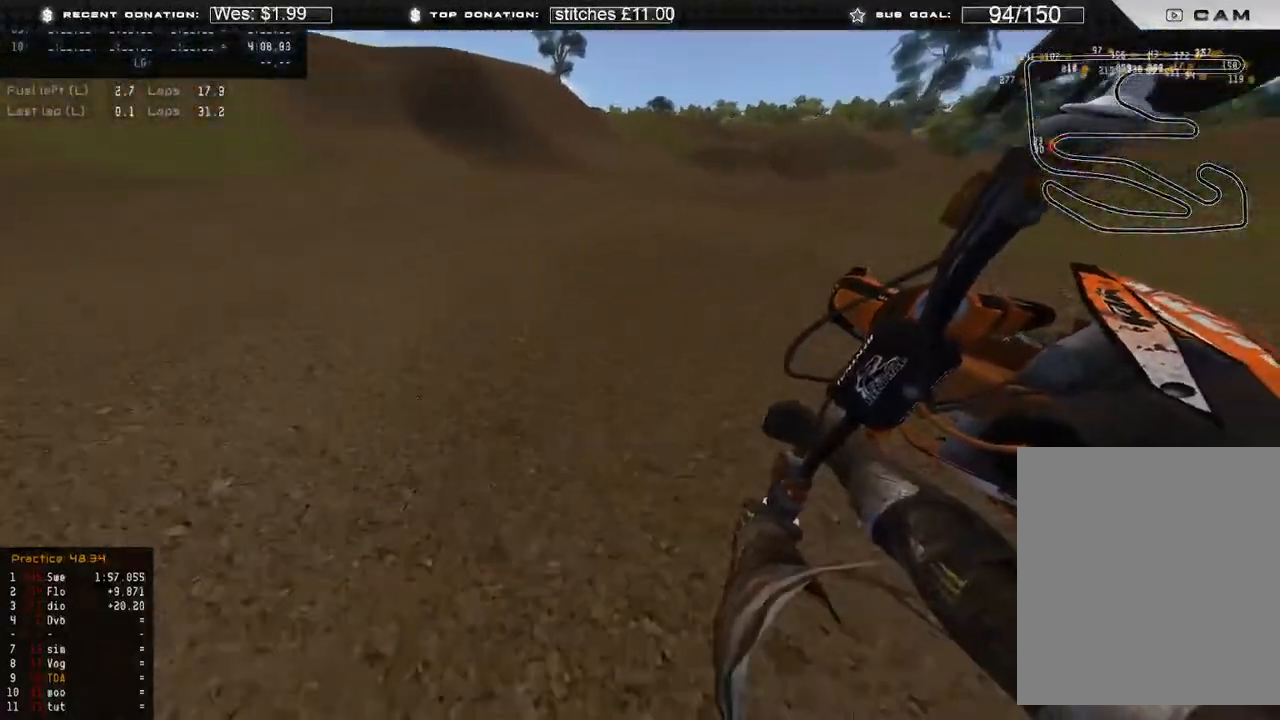
{"buttons": ["R2"], "left_stick": "up-left", "right_stick": "center", "events": [[117, "right_stick", "center"]]}
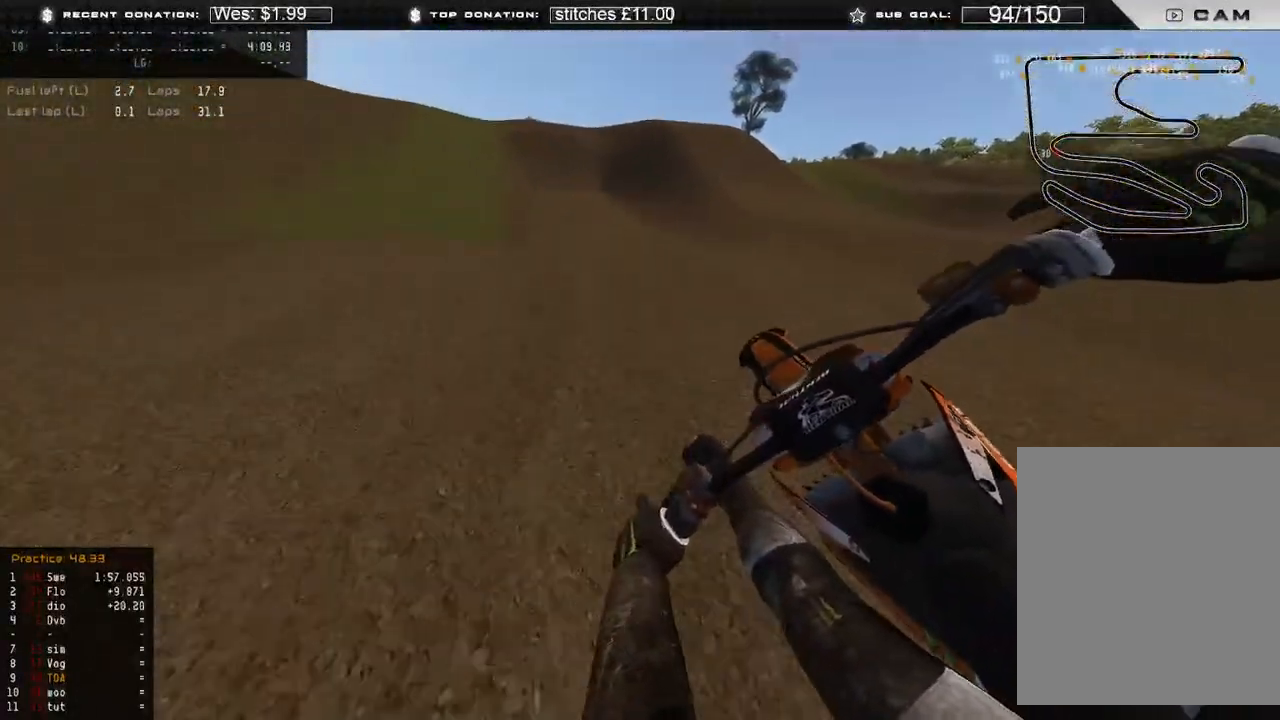
{"buttons": ["B", "R2"], "left_stick": "up-right", "right_stick": "up-right", "events": [[83, "right_stick", "down-right"], [133, "right_stick", "right"], [250, "R3", "down"], [317, "left_stick", "up-right"], [350, "R3", "up"], [433, "B", "down"], [433, "right_stick", "up-right"]]}
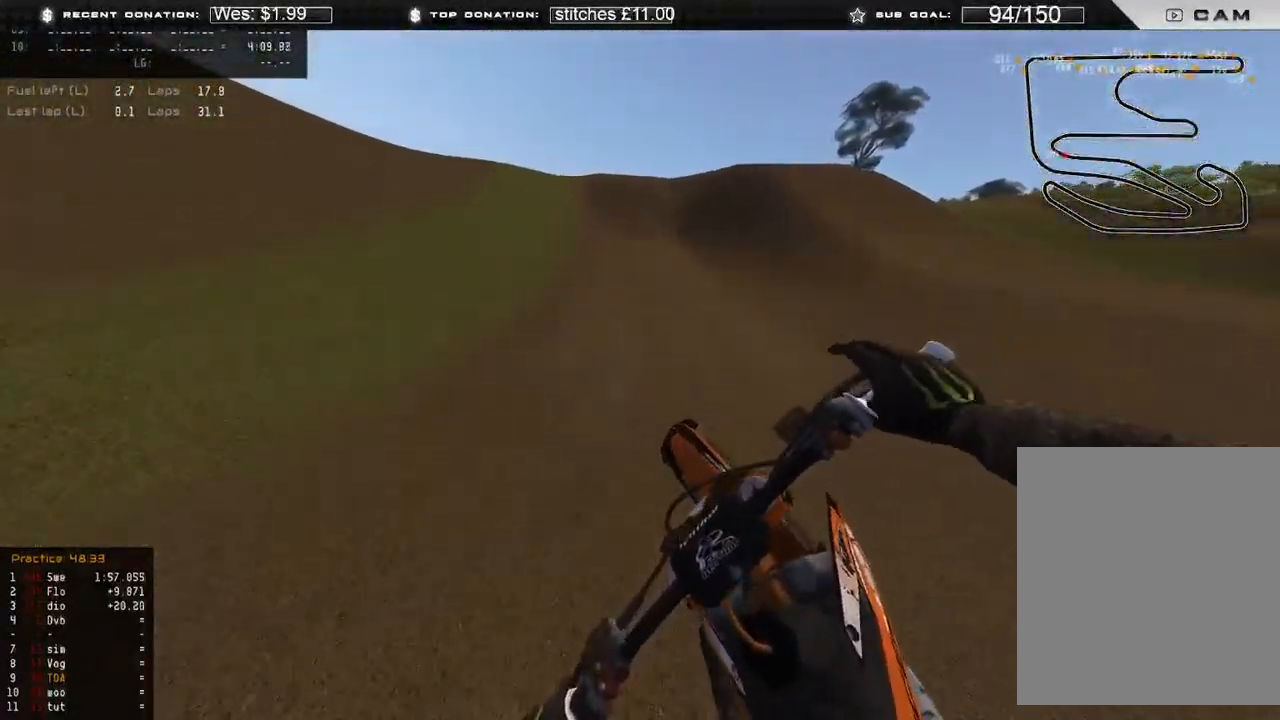
{"buttons": ["R2"], "left_stick": "up-right", "right_stick": "up-right", "events": [[50, "B", "up"], [300, "right_stick", "center"], [483, "right_stick", "up-right"]]}
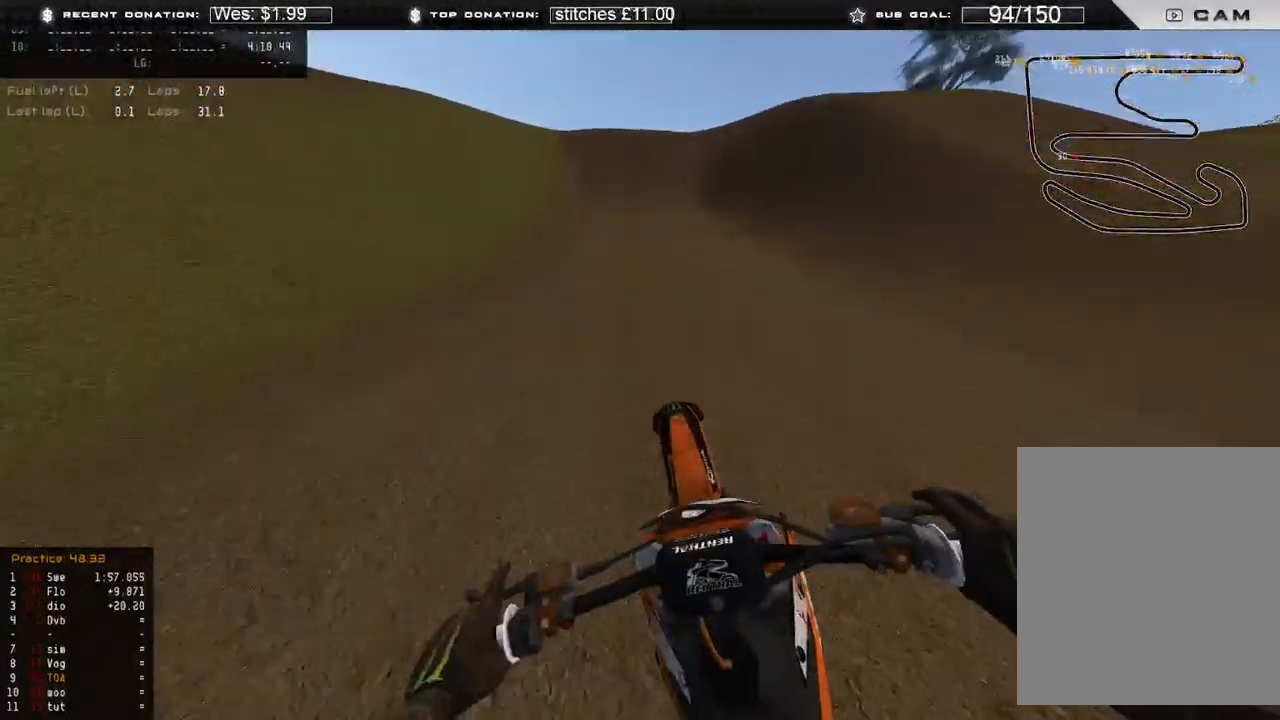
{"buttons": ["R2"], "left_stick": "center", "right_stick": "right", "events": [[33, "left_stick", "center"], [133, "right_stick", "right"]]}
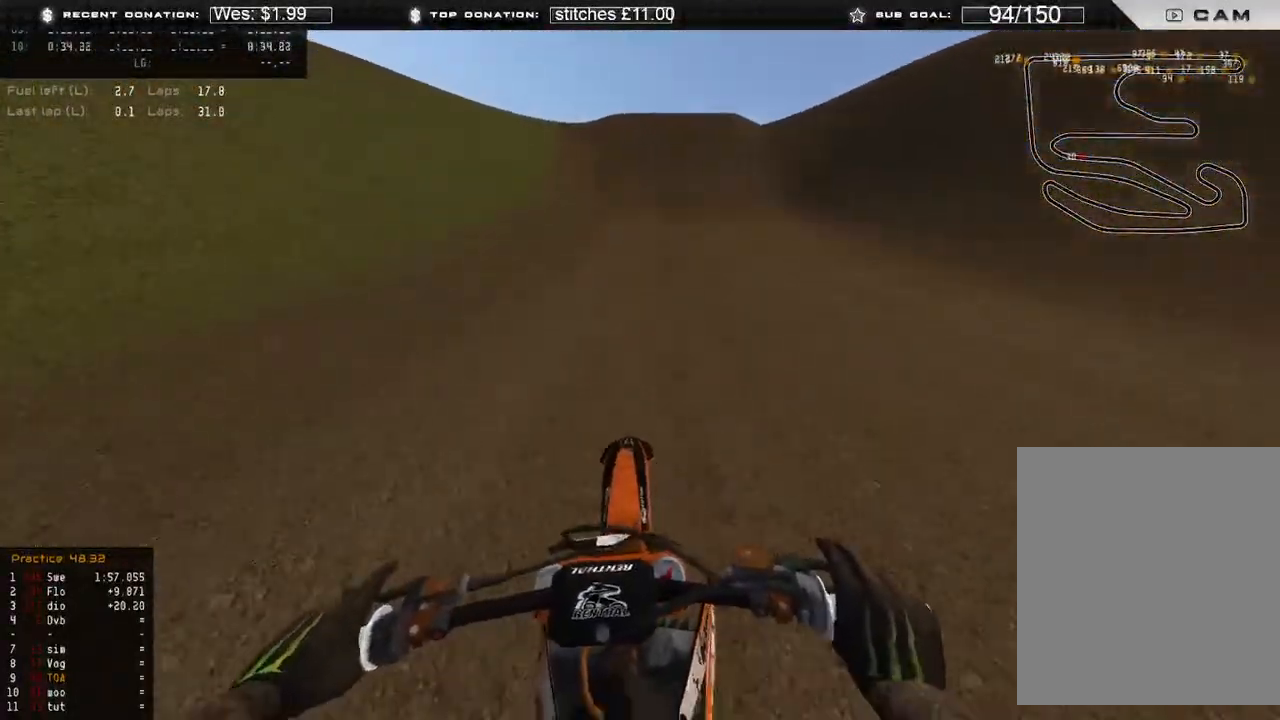
{"buttons": ["R2"], "left_stick": "center", "right_stick": "center", "events": [[100, "right_stick", "center"]]}
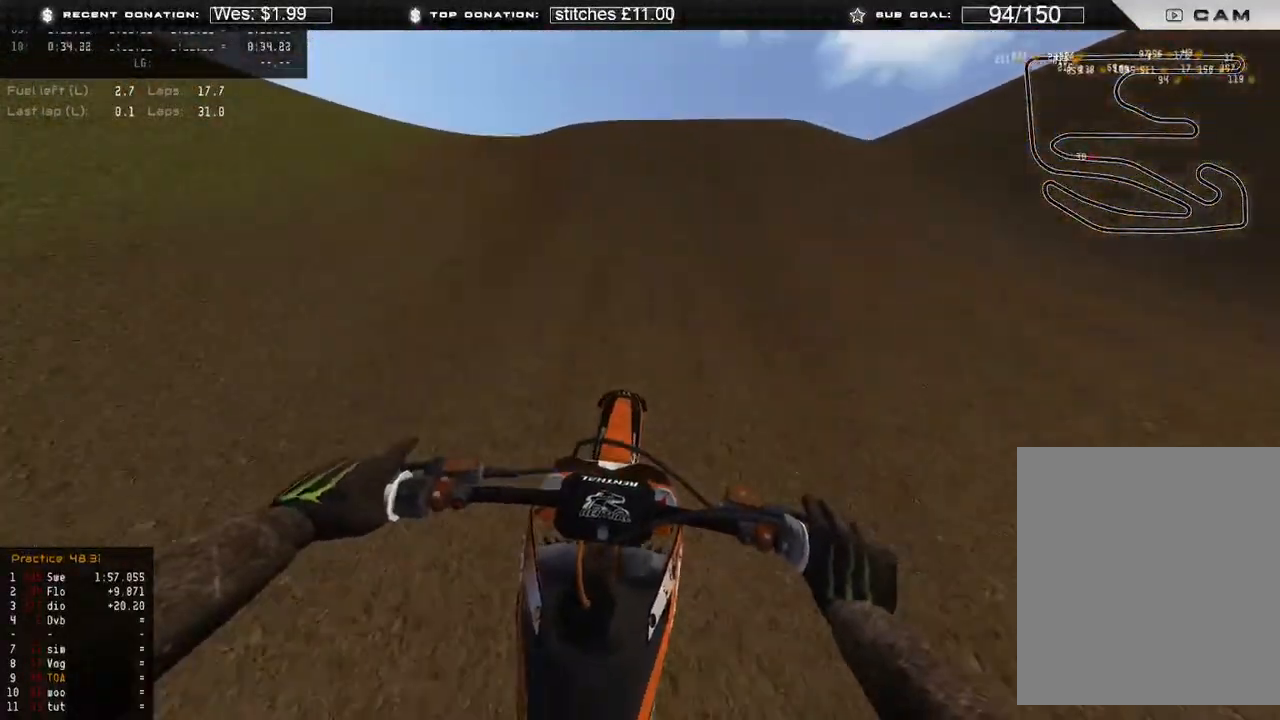
{"buttons": [], "left_stick": "up-right", "right_stick": "down-right", "events": [[83, "left_stick", "up-right"], [200, "R2", "up"], [233, "right_stick", "down-right"], [400, "R3", "down"], [483, "R3", "up"]]}
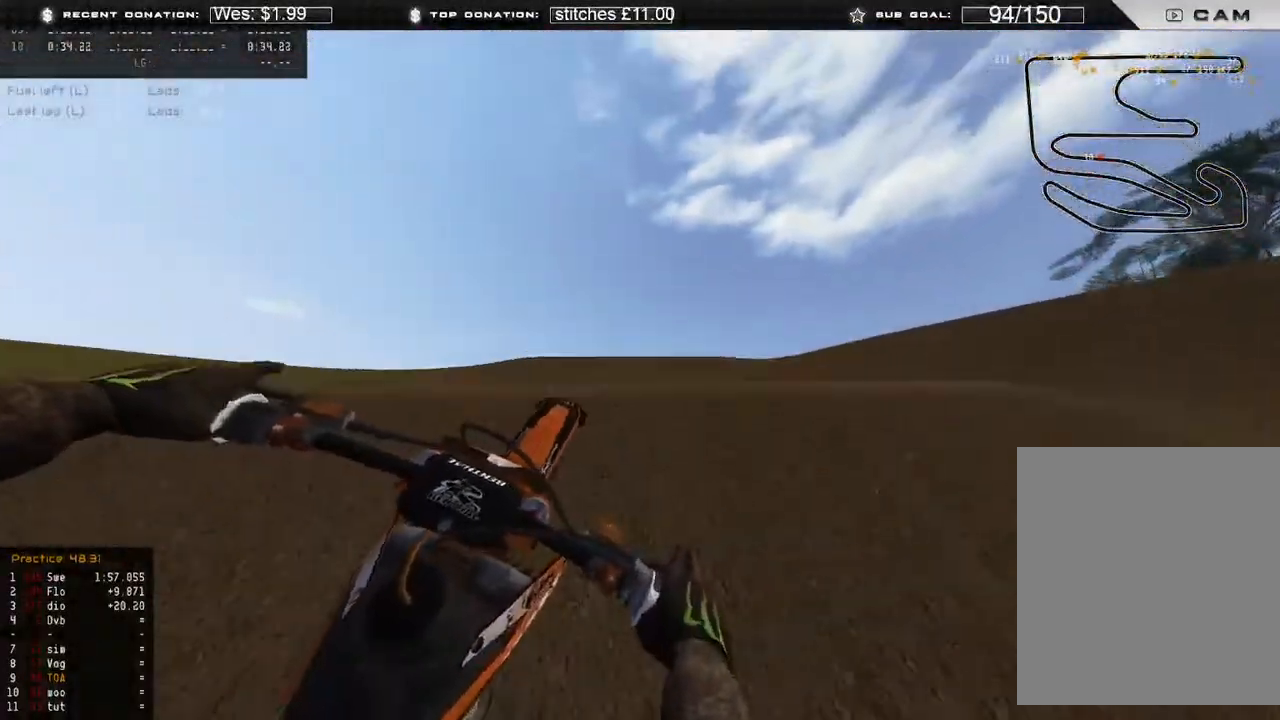
{"buttons": ["R2"], "left_stick": "up-right", "right_stick": "down-left", "events": [[50, "right_stick", "down"], [300, "right_stick", "down-left"], [350, "R3", "down"], [383, "R2", "down"], [450, "R3", "up"]]}
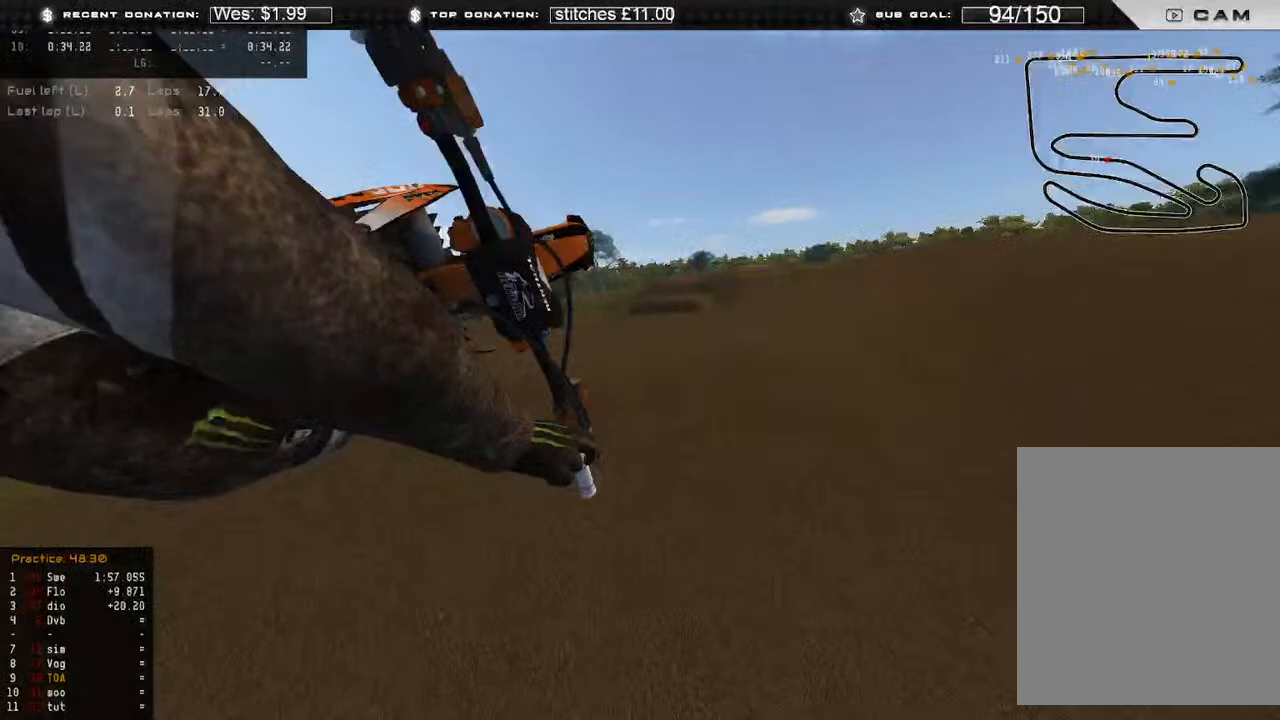
{"buttons": ["L3"], "left_stick": "right", "right_stick": "left", "events": [[50, "R2", "up"], [100, "left_stick", "right"], [150, "right_stick", "left"], [450, "L3", "down"]]}
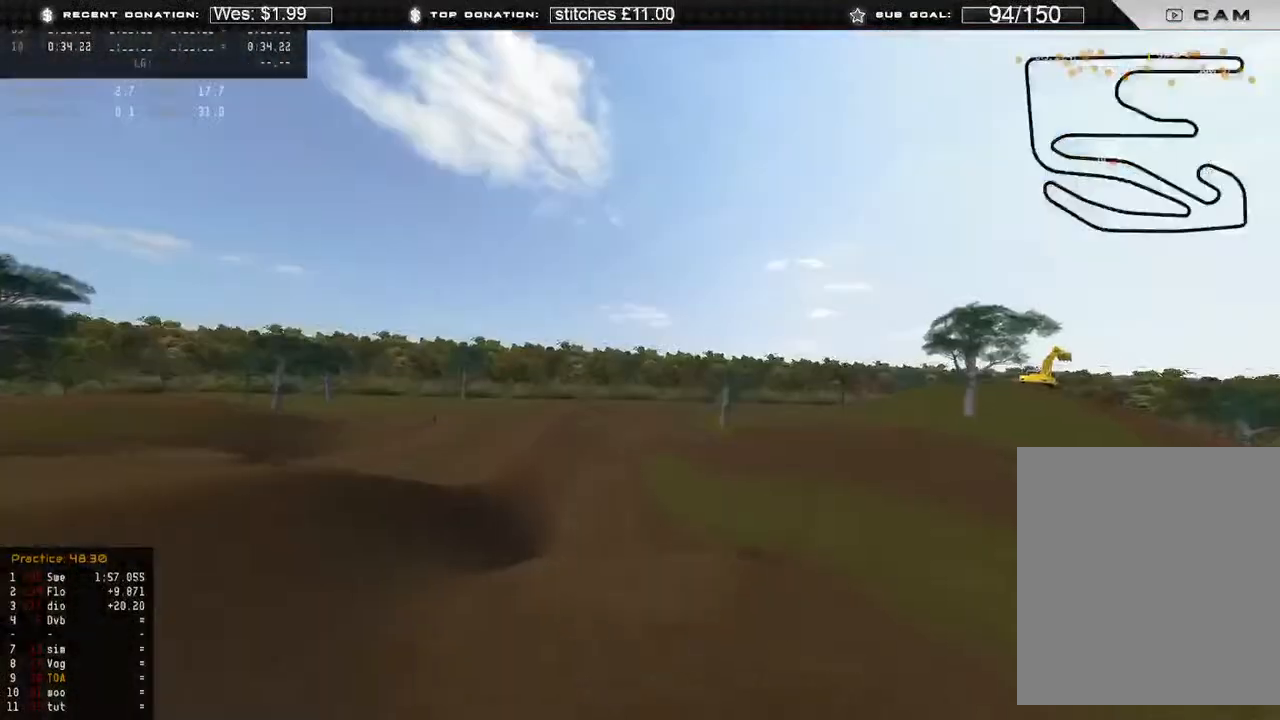
{"buttons": [], "left_stick": "center", "right_stick": "up-left", "events": [[183, "L3", "up"], [183, "R2", "down"], [200, "right_stick", "up-left"], [333, "R2", "up"], [483, "left_stick", "center"]]}